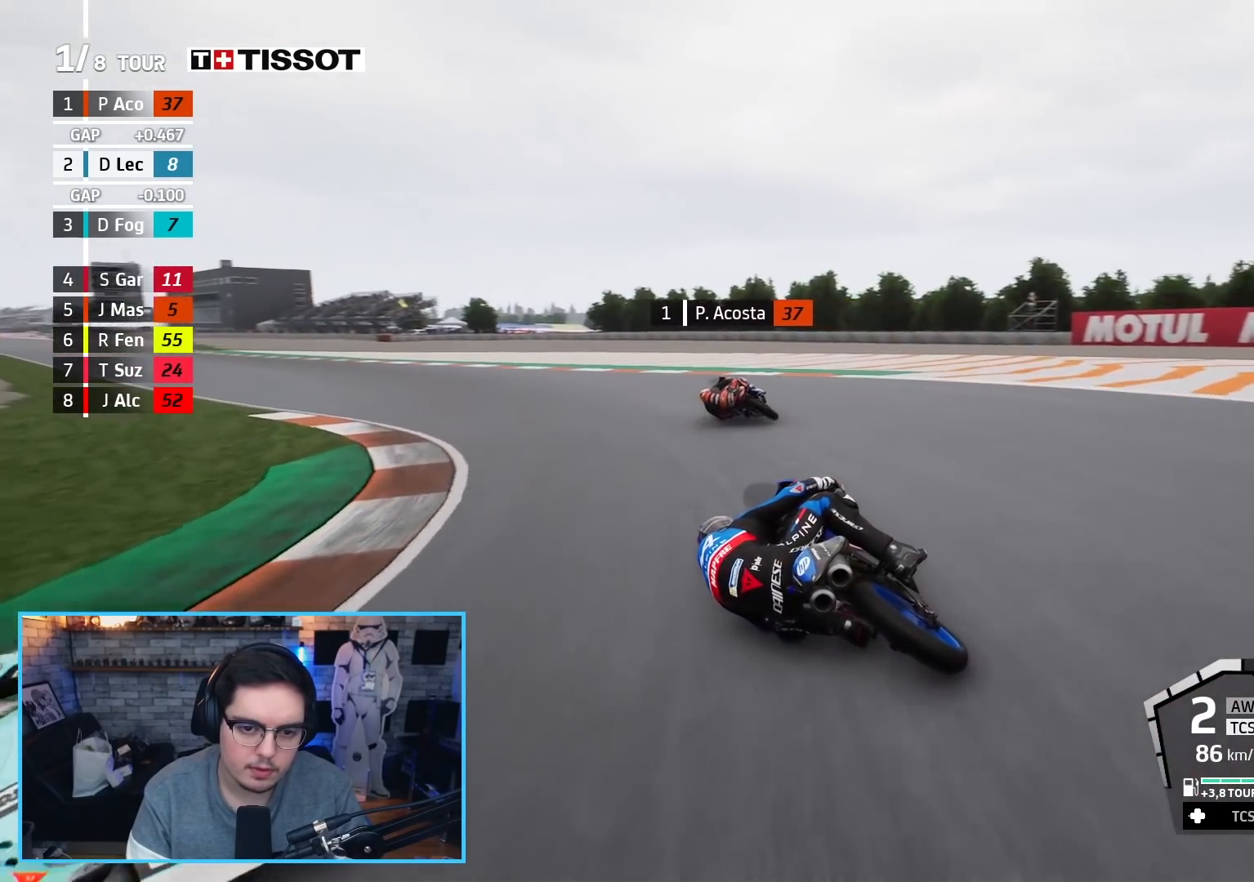
Gameplay with a controller (Xbox layout); each line is a JSON object with the inputs held at the frame after it. "events" lists button and stick changes between this image and that frame as [ms after this image, input, new state], when the widget could be followed in between.
{"buttons": ["R2"], "left_stick": "up-left", "right_stick": "center", "events": [[217, "left_stick", "up-left"]]}
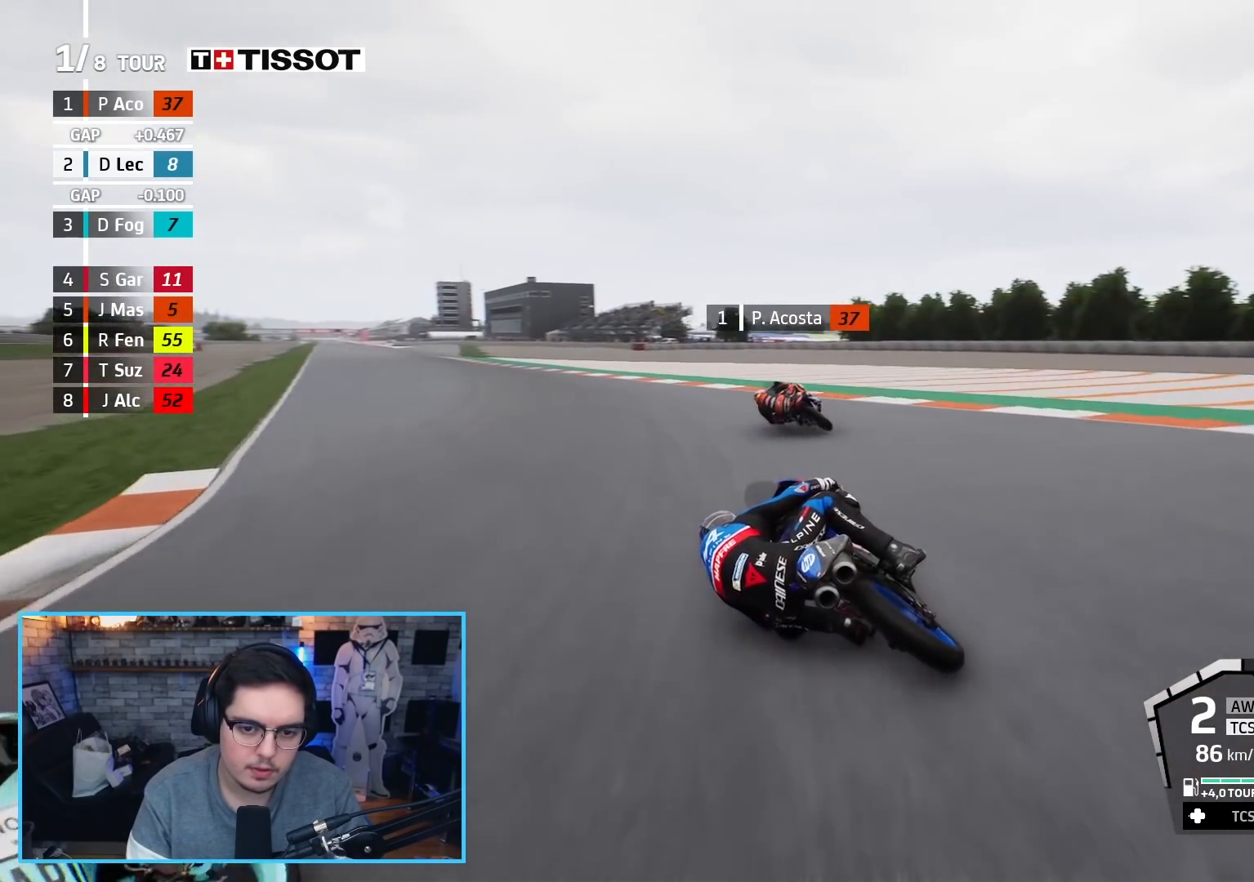
{"buttons": ["R2", "DPAD_UP"], "left_stick": "up-left", "right_stick": "center", "events": [[433, "DPAD_UP", "down"]]}
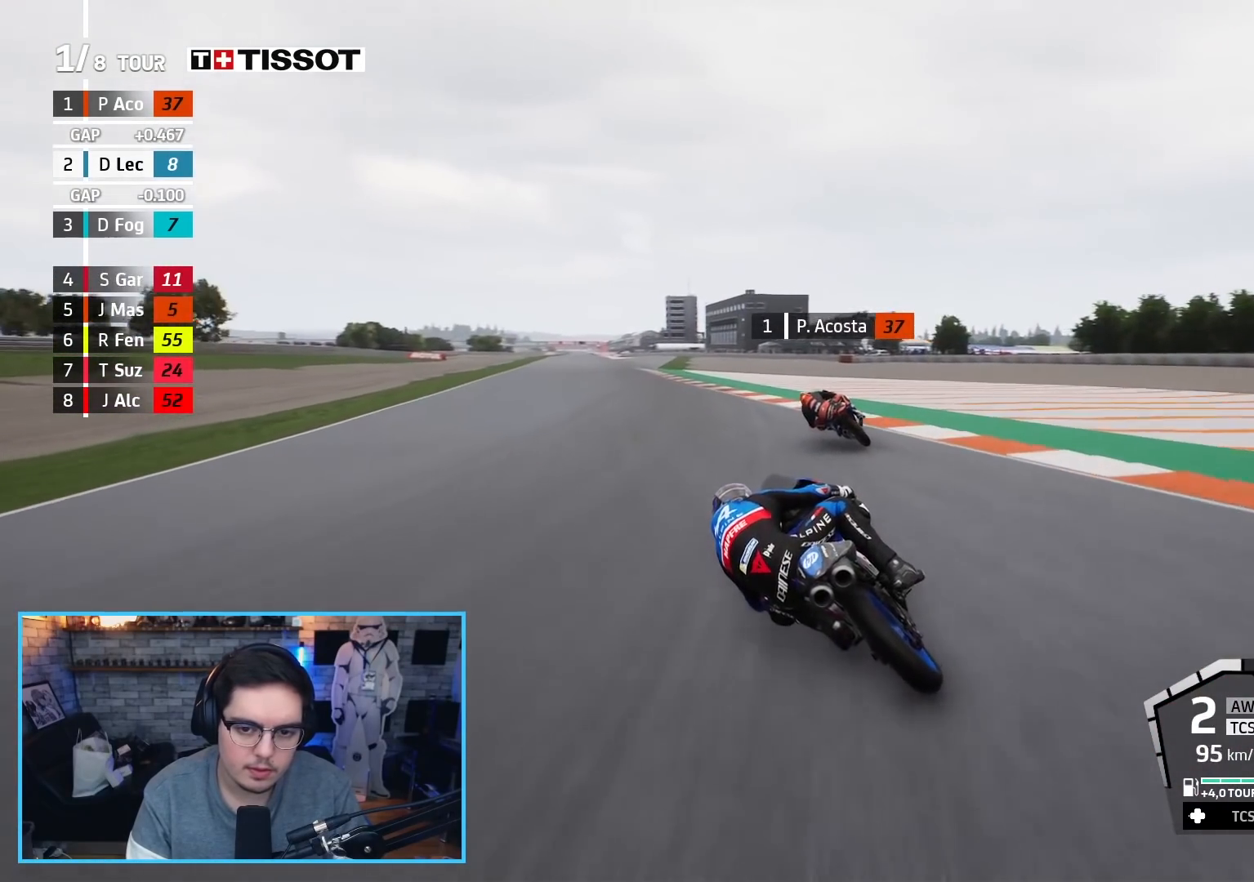
{"buttons": ["R2"], "left_stick": "up-left", "right_stick": "center", "events": [[17, "DPAD_UP", "up"]]}
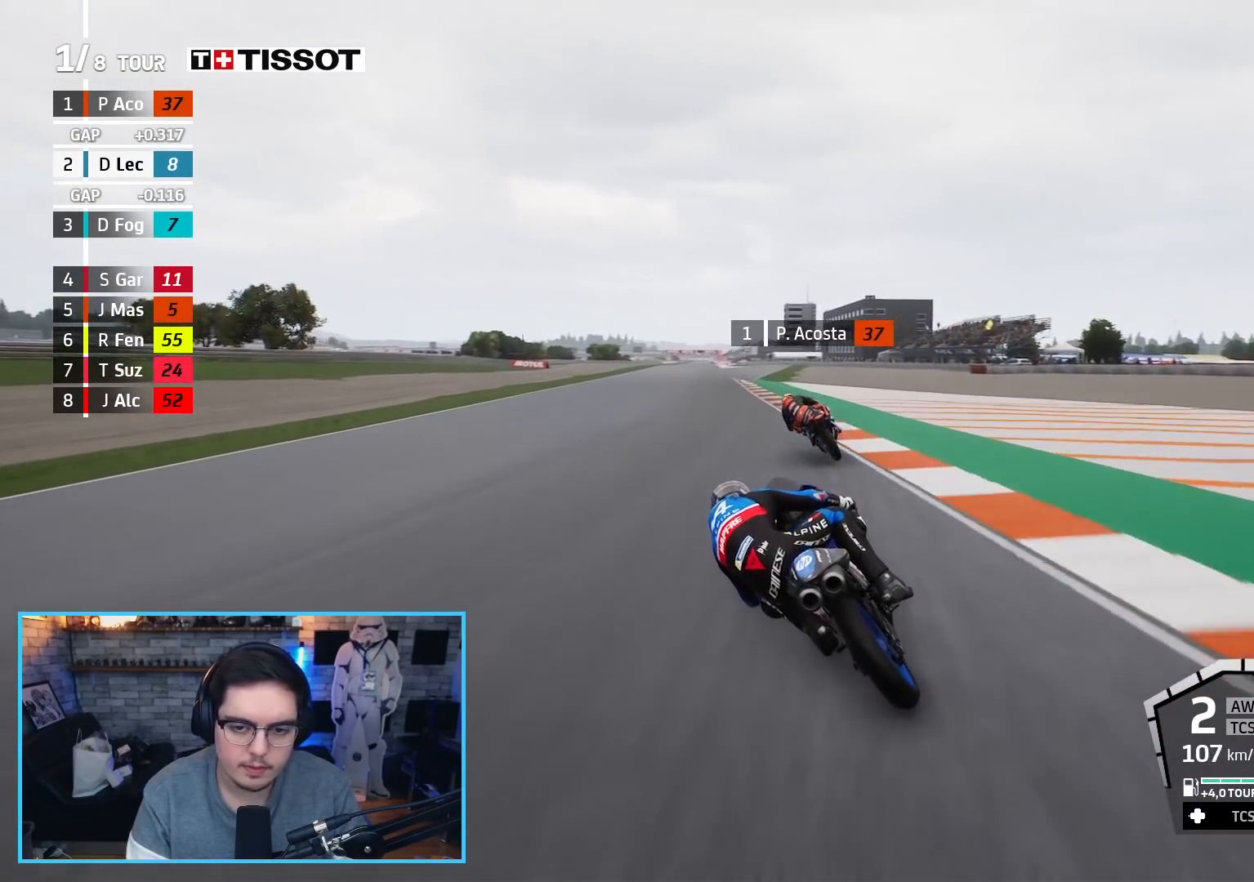
{"buttons": ["B", "R2"], "left_stick": "center", "right_stick": "center", "events": [[417, "left_stick", "center"], [467, "B", "down"]]}
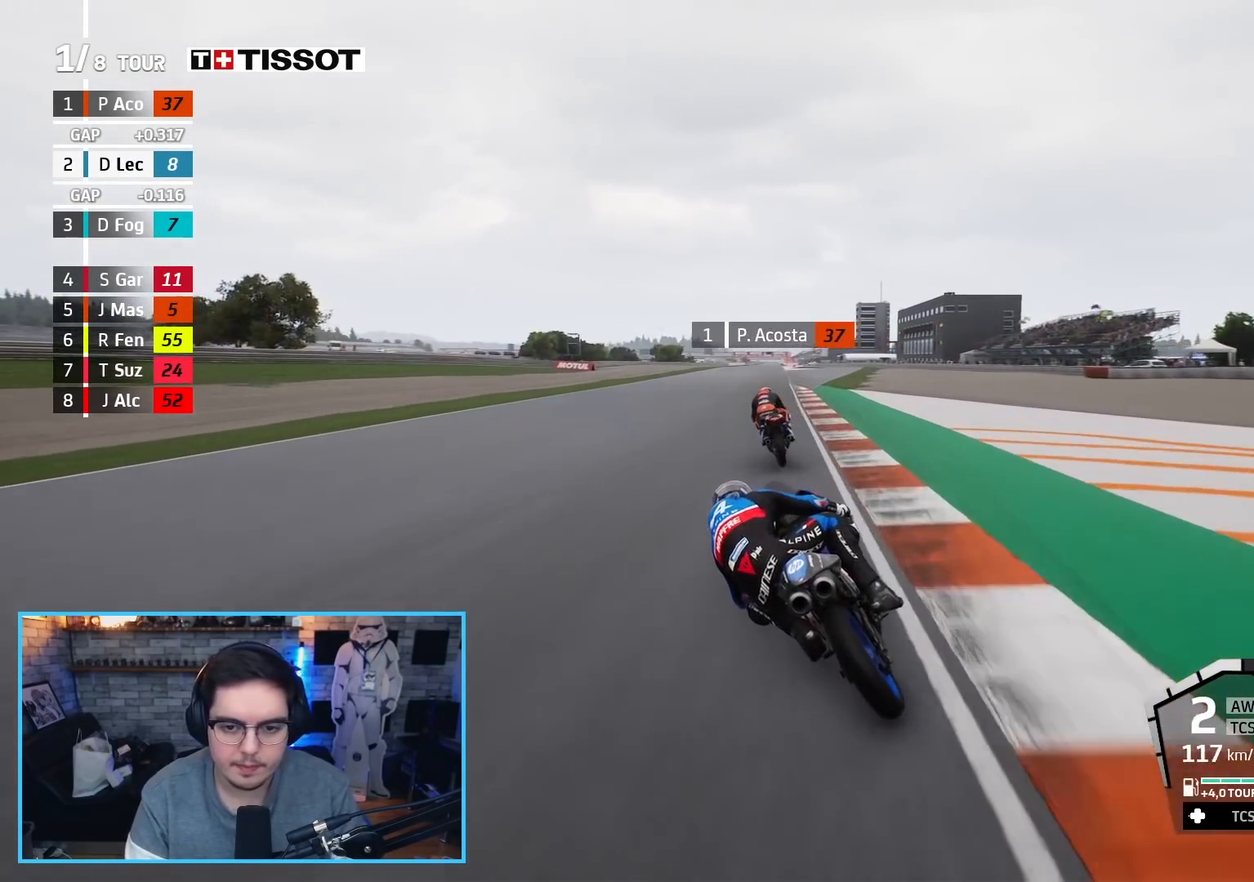
{"buttons": ["R2"], "left_stick": "up-right", "right_stick": "center", "events": [[67, "B", "up"], [450, "left_stick", "up-right"]]}
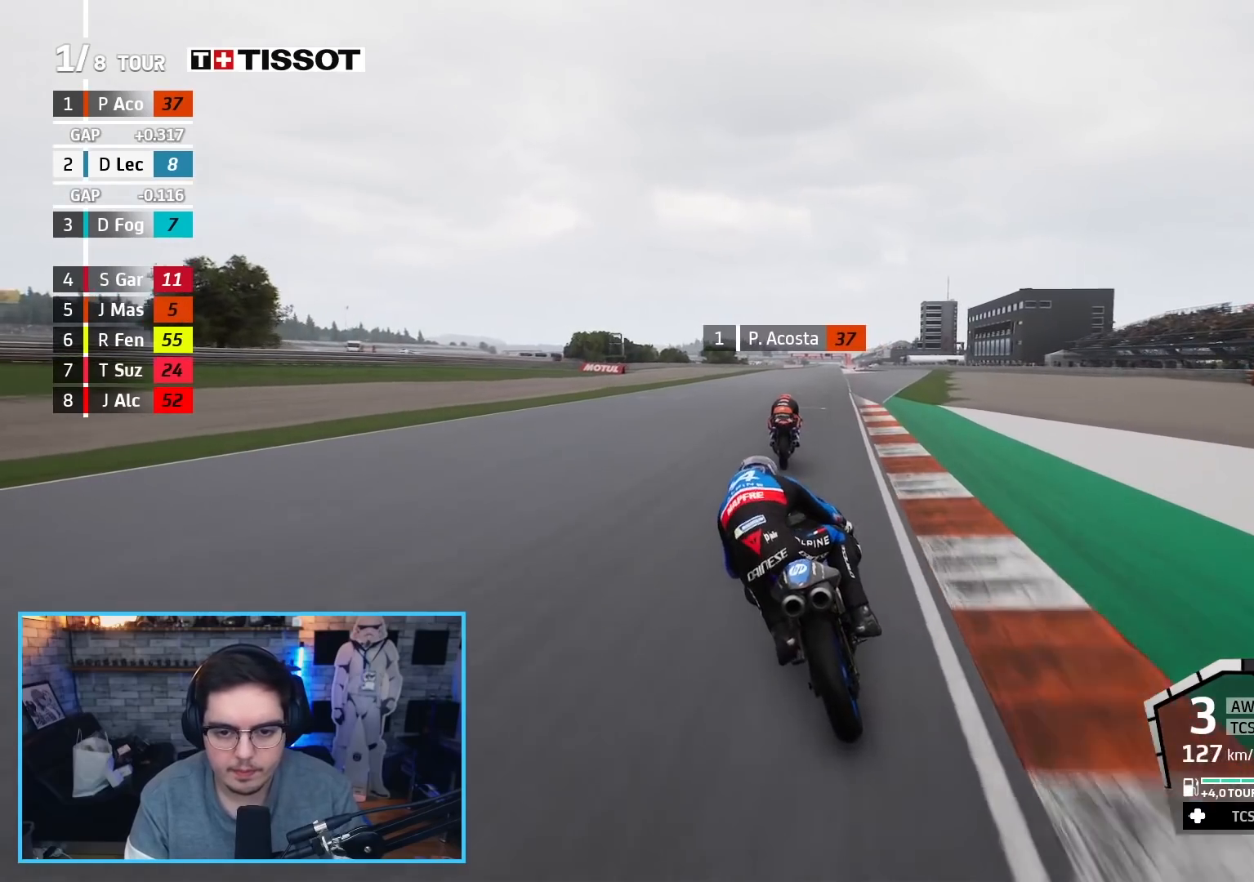
{"buttons": ["R2"], "left_stick": "up-right", "right_stick": "center", "events": [[17, "left_stick", "center"], [200, "left_stick", "right"], [283, "left_stick", "center"], [483, "left_stick", "up-right"]]}
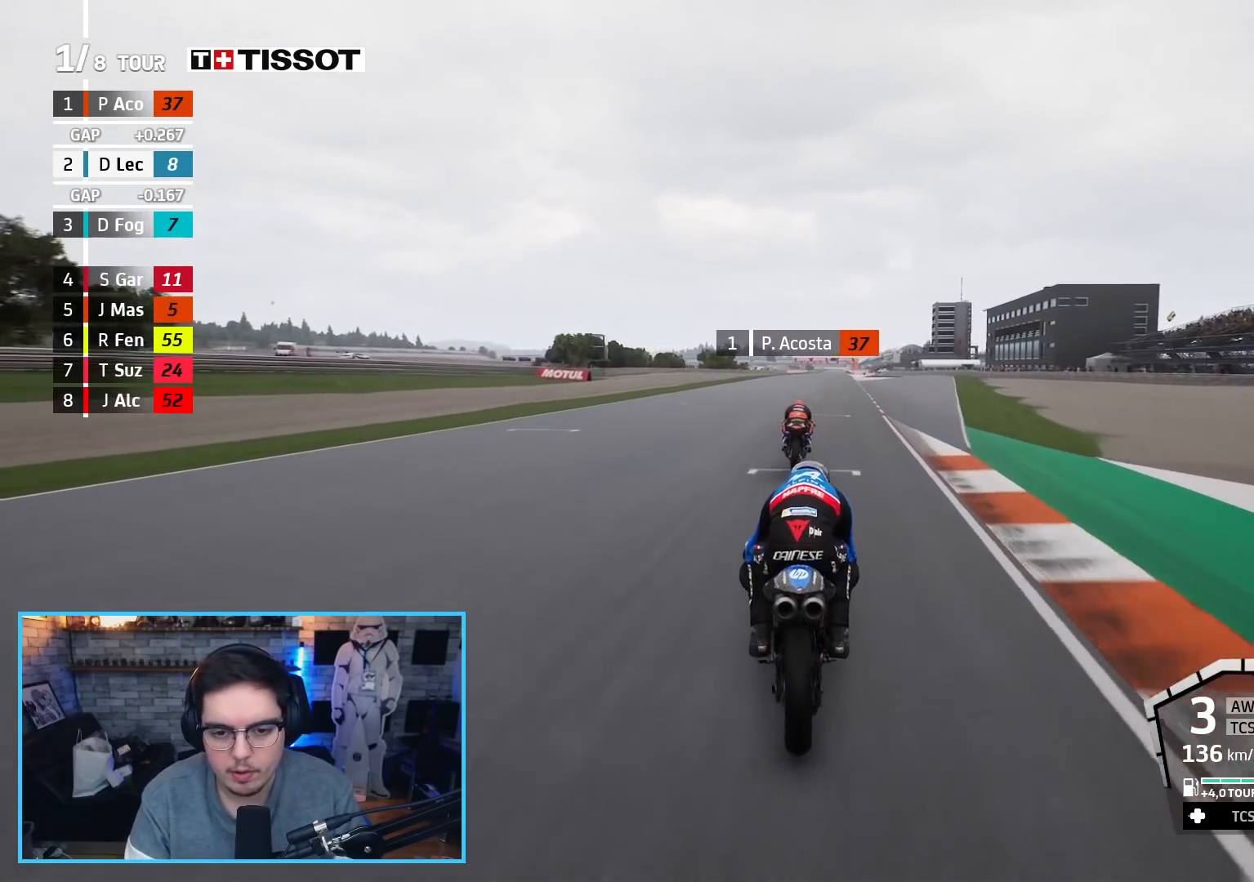
{"buttons": ["R2"], "left_stick": "center", "right_stick": "center", "events": [[67, "left_stick", "center"], [250, "left_stick", "up-right"], [317, "left_stick", "center"]]}
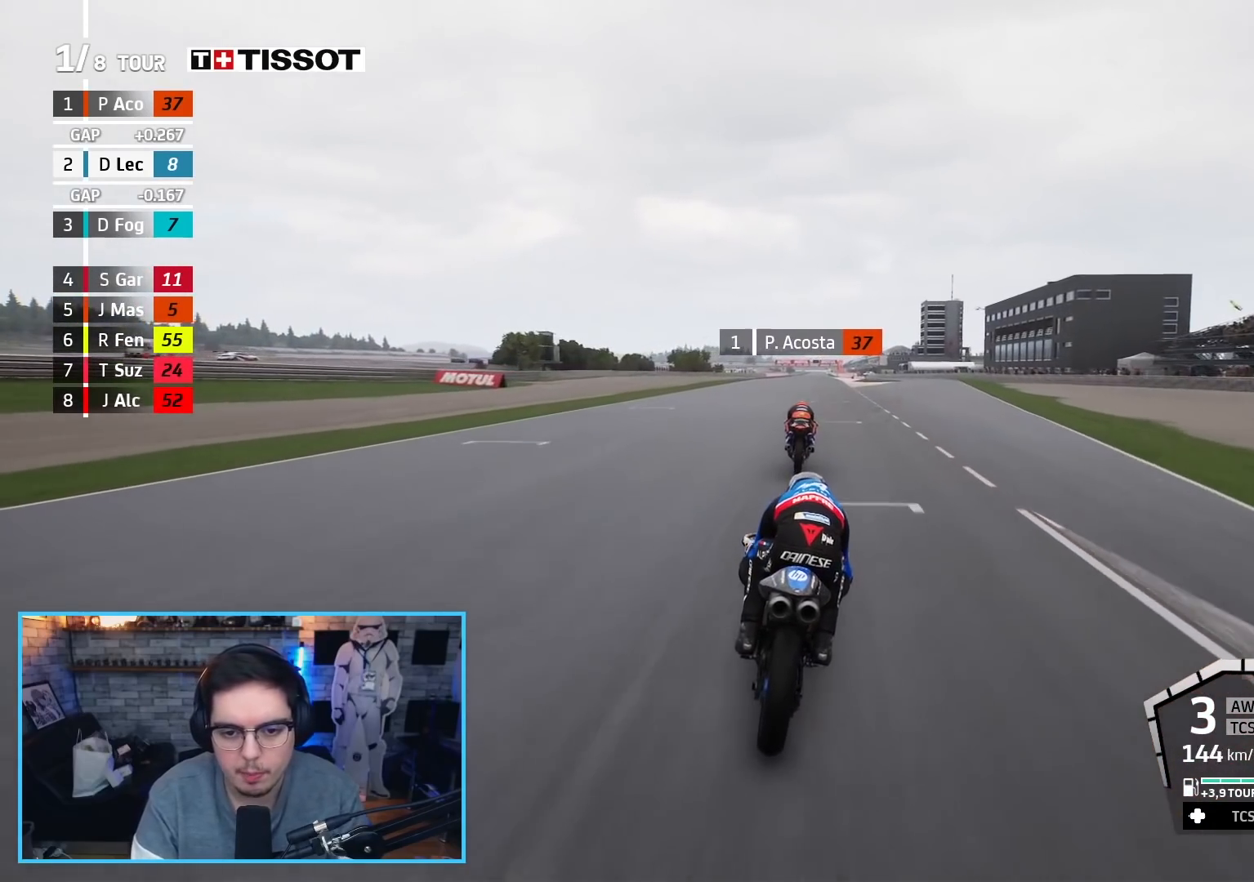
{"buttons": ["B", "R2"], "left_stick": "center", "right_stick": "center", "events": [[483, "B", "down"]]}
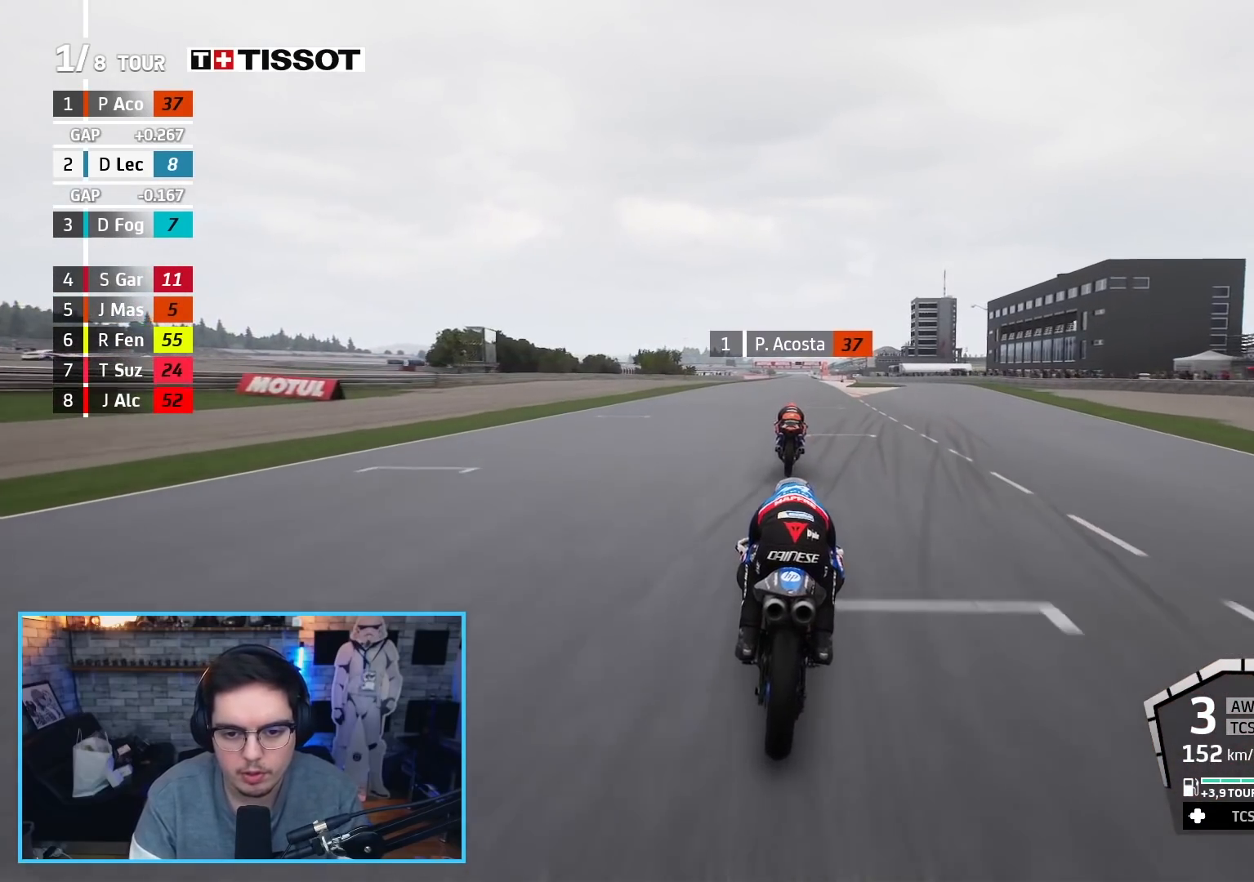
{"buttons": ["R2"], "left_stick": "center", "right_stick": "center", "events": [[67, "B", "up"]]}
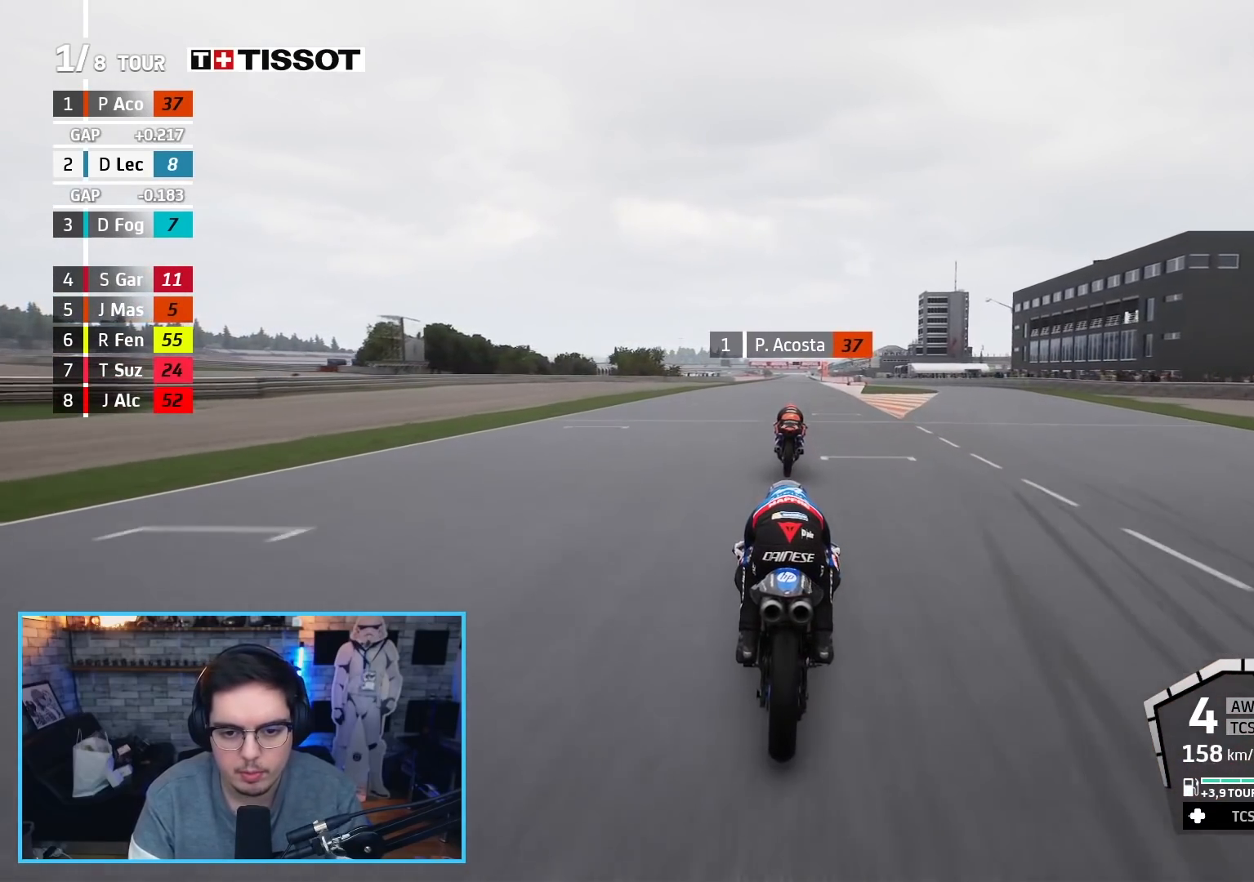
{"buttons": ["R2"], "left_stick": "center", "right_stick": "center", "events": [[83, "left_stick", "up-right"], [133, "left_stick", "center"], [433, "left_stick", "up-right"], [483, "left_stick", "center"]]}
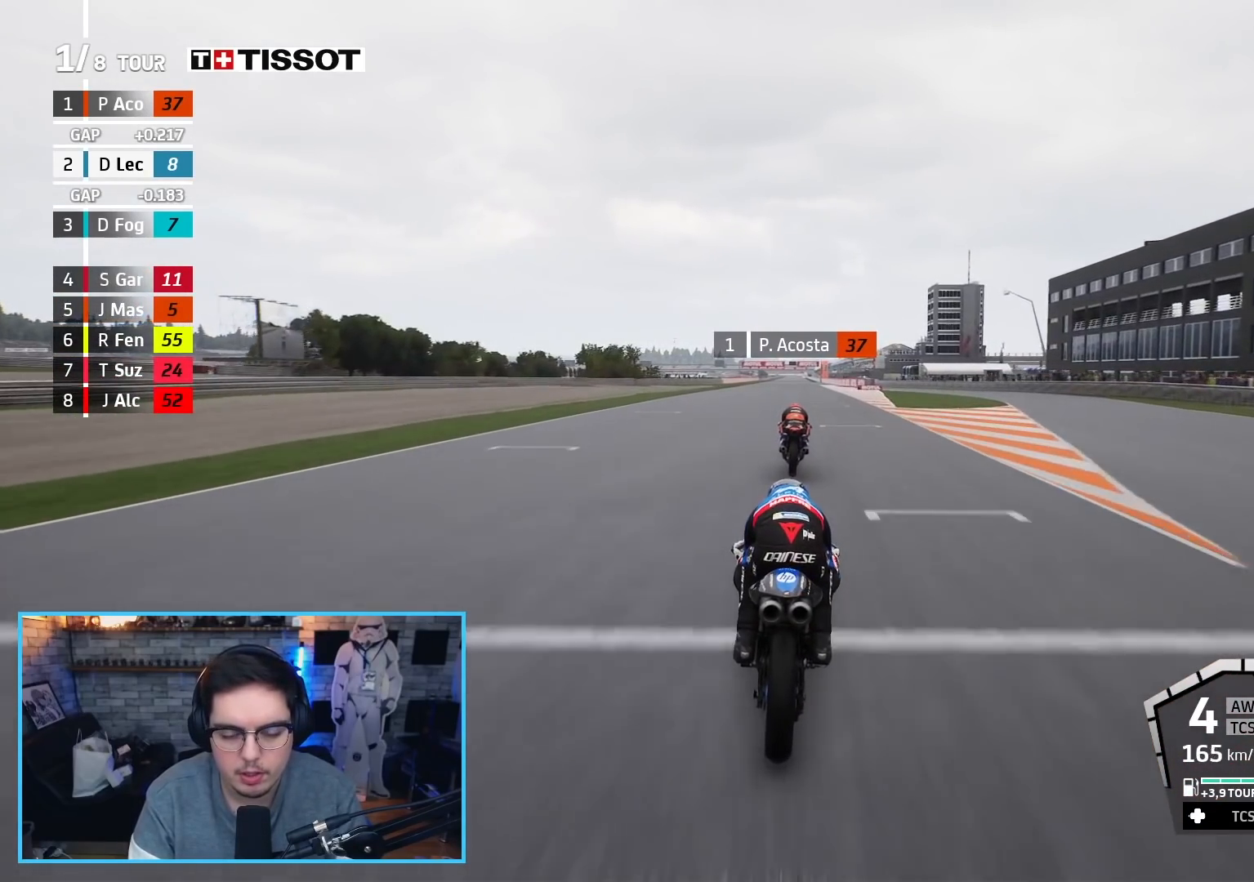
{"buttons": ["R2"], "left_stick": "up-right", "right_stick": "center", "events": [[200, "left_stick", "up-right"], [283, "left_stick", "center"], [467, "left_stick", "up-right"]]}
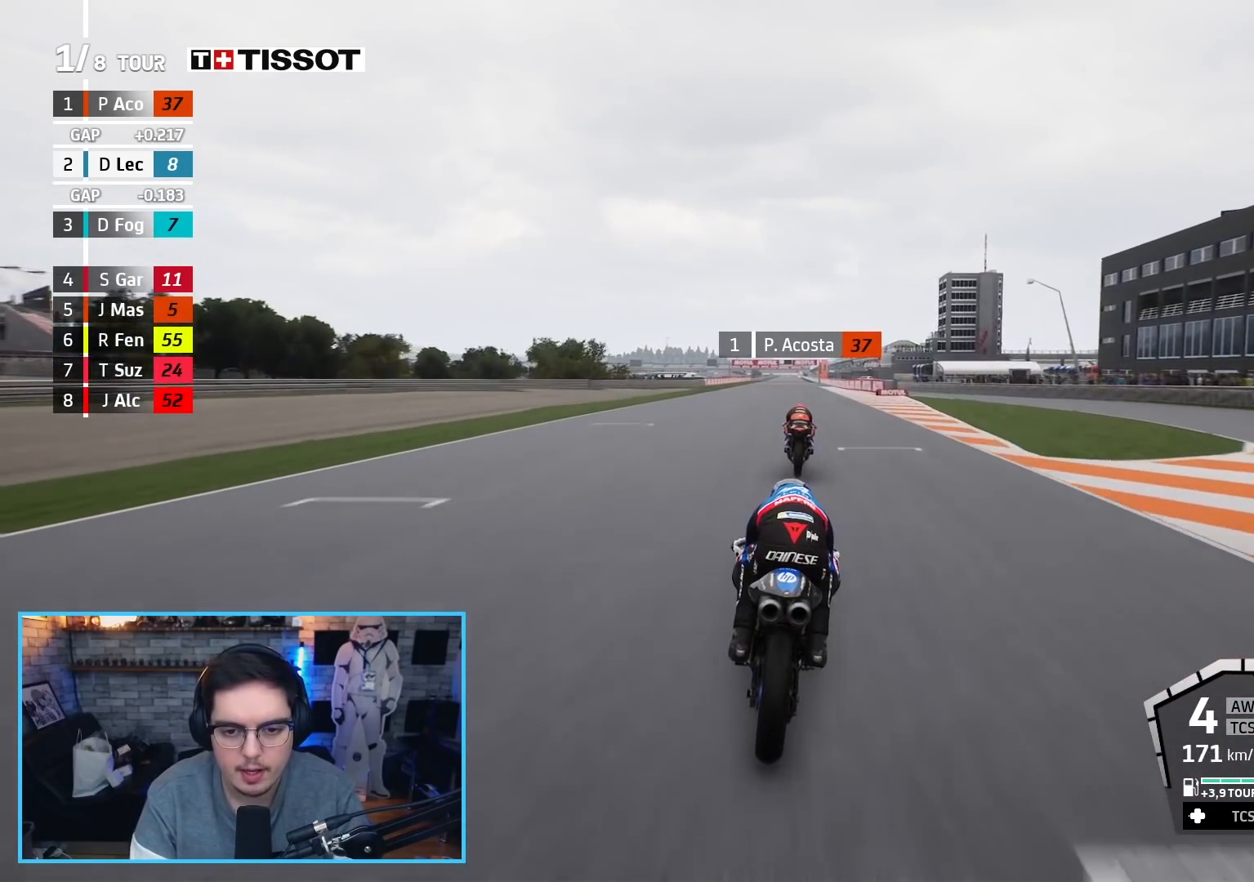
{"buttons": ["R2"], "left_stick": "center", "right_stick": "center", "events": [[50, "left_stick", "center"]]}
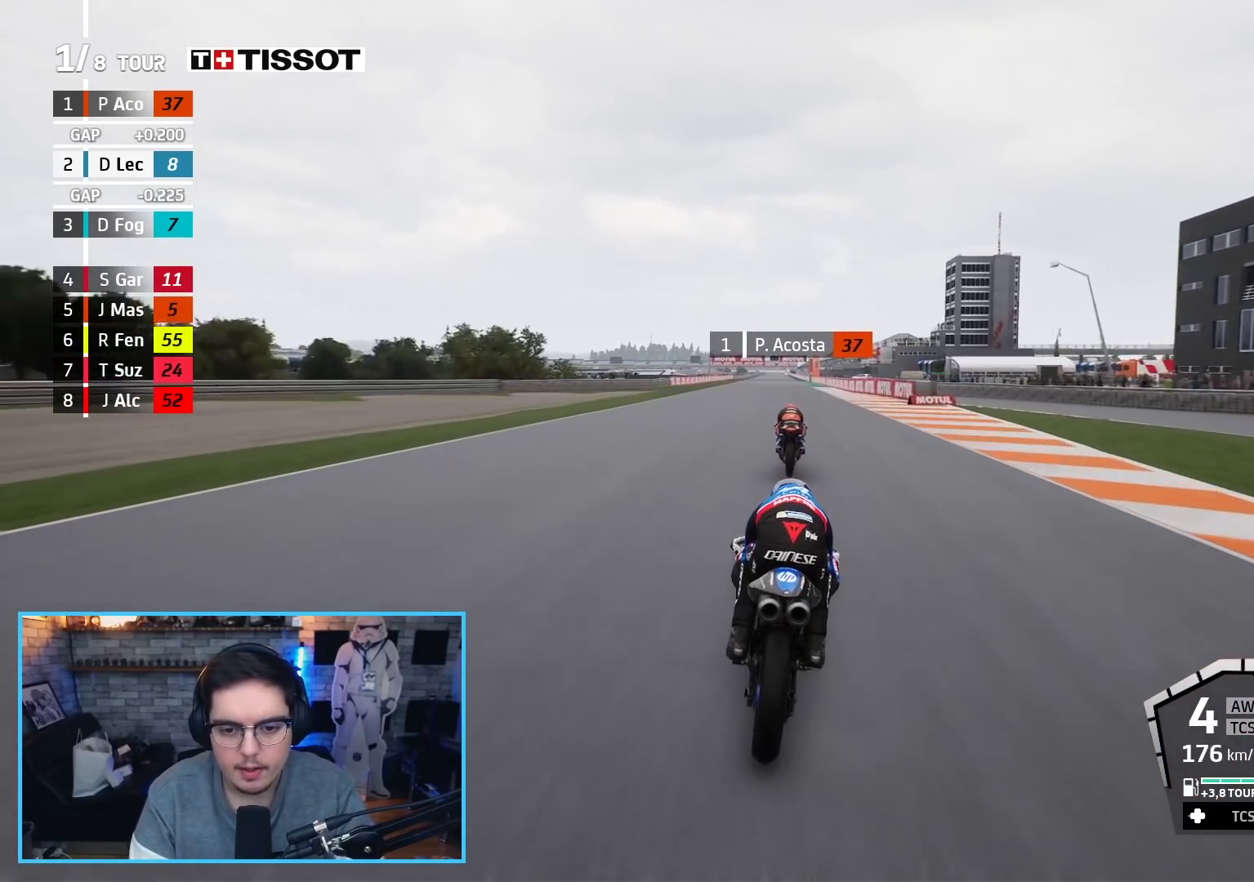
{"buttons": ["R2"], "left_stick": "center", "right_stick": "center", "events": [[267, "B", "down"], [367, "B", "up"]]}
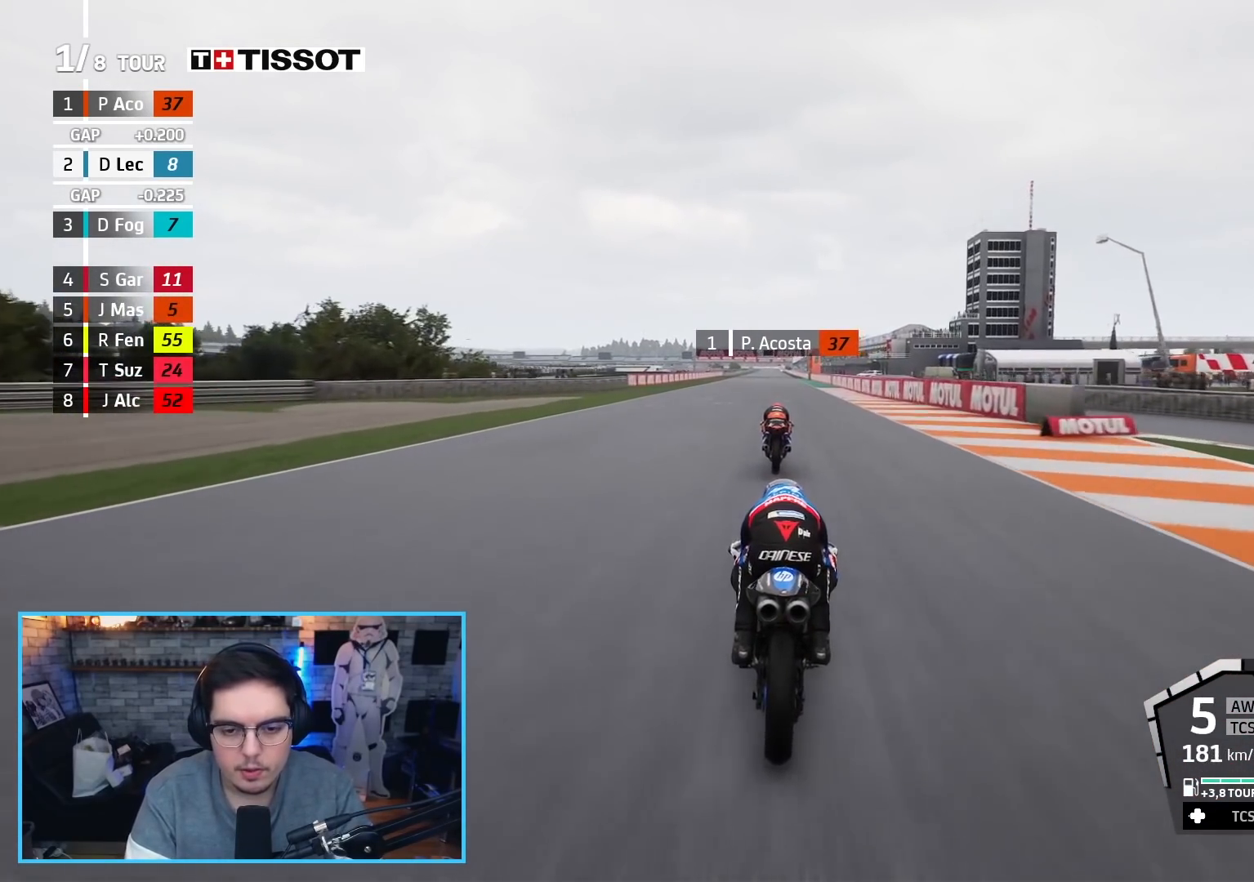
{"buttons": ["R2"], "left_stick": "center", "right_stick": "center", "events": [[217, "left_stick", "left"], [333, "left_stick", "center"]]}
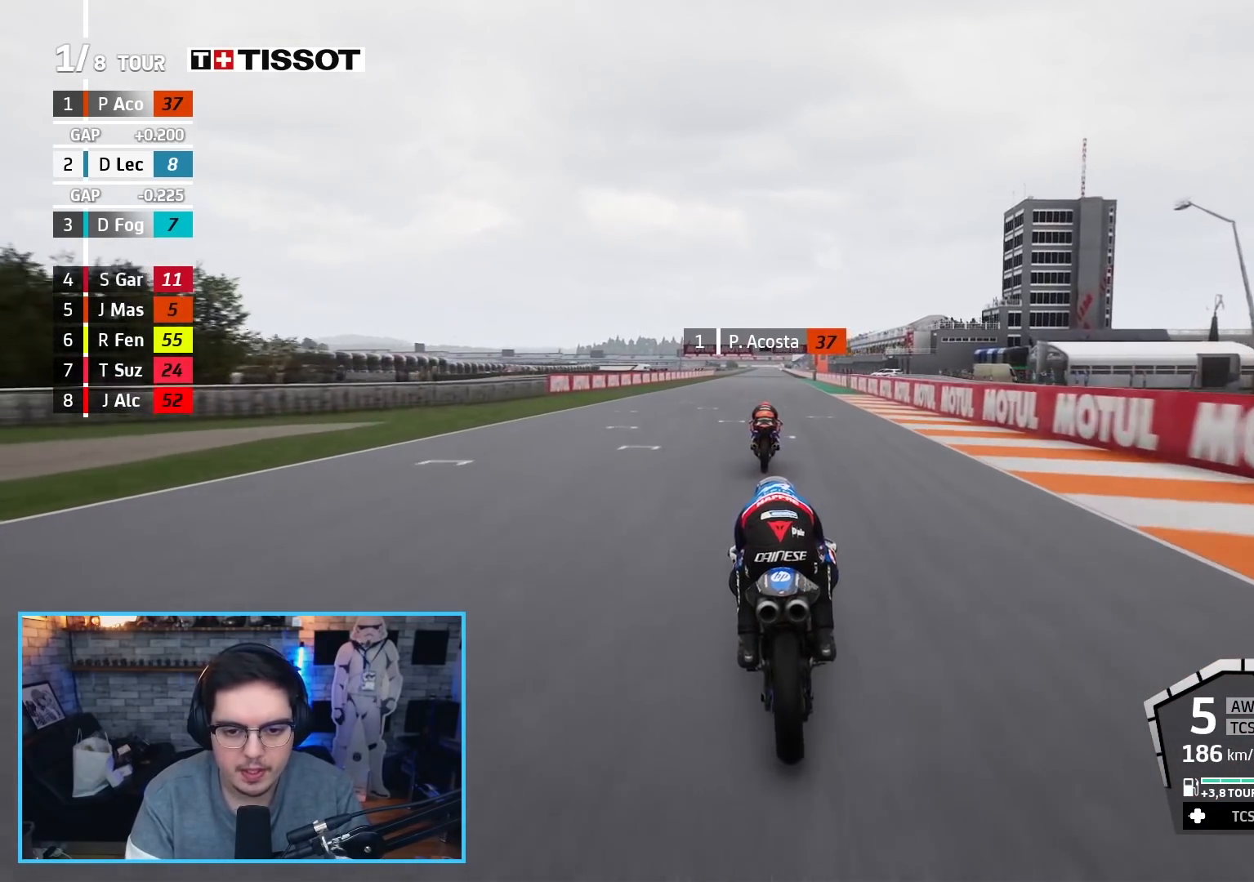
{"buttons": ["R2"], "left_stick": "center", "right_stick": "center", "events": []}
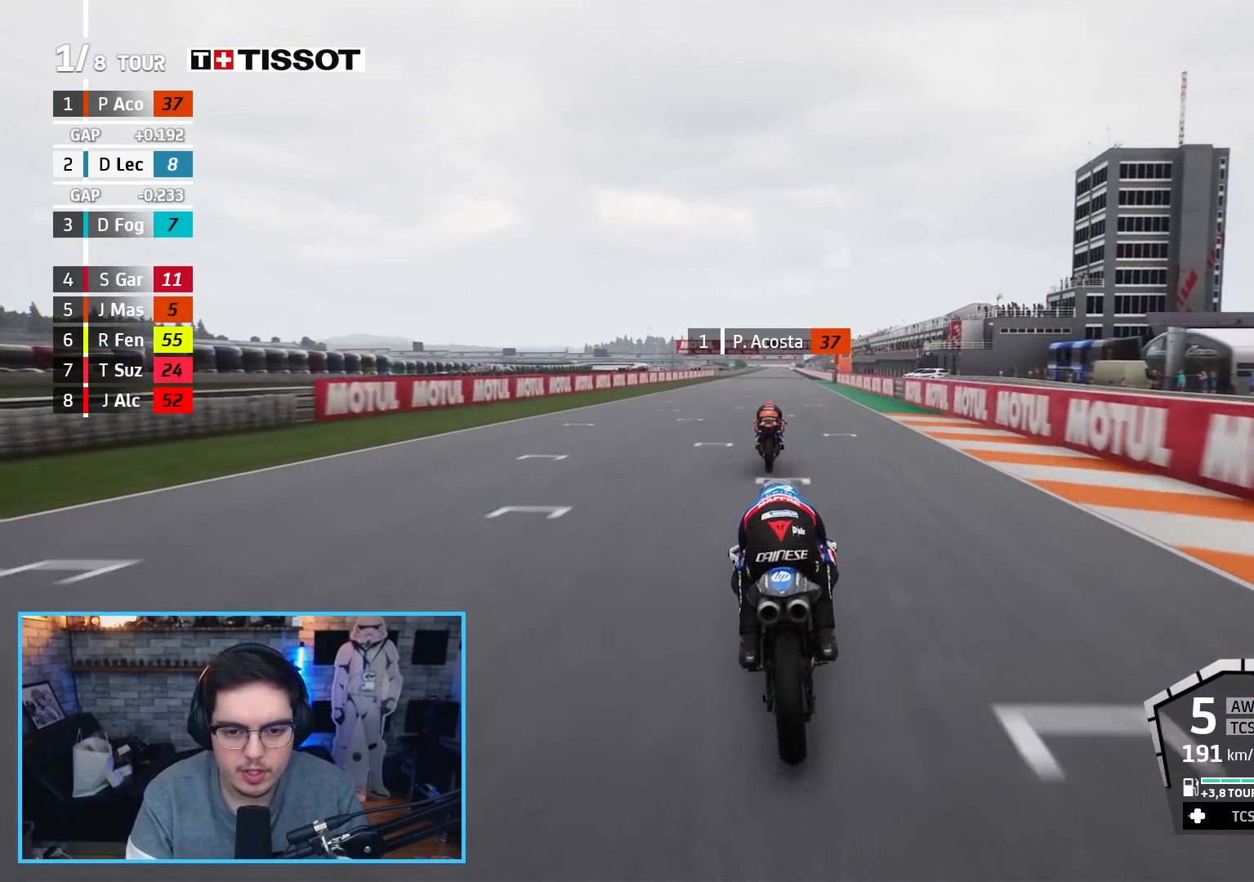
{"buttons": ["R2", "R3"], "left_stick": "center", "right_stick": "center", "events": [[233, "R3", "down"]]}
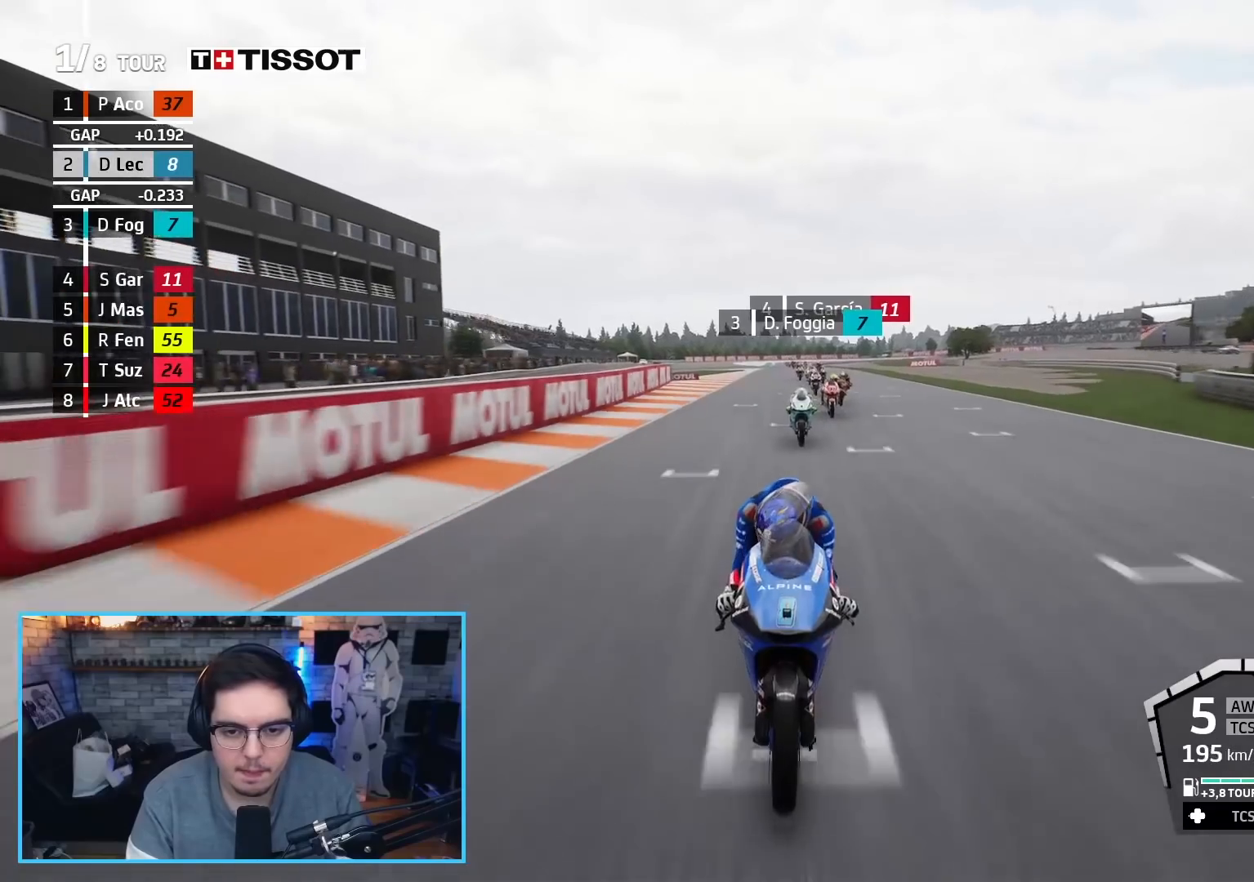
{"buttons": ["R2"], "left_stick": "center", "right_stick": "center", "events": [[217, "R3", "up"]]}
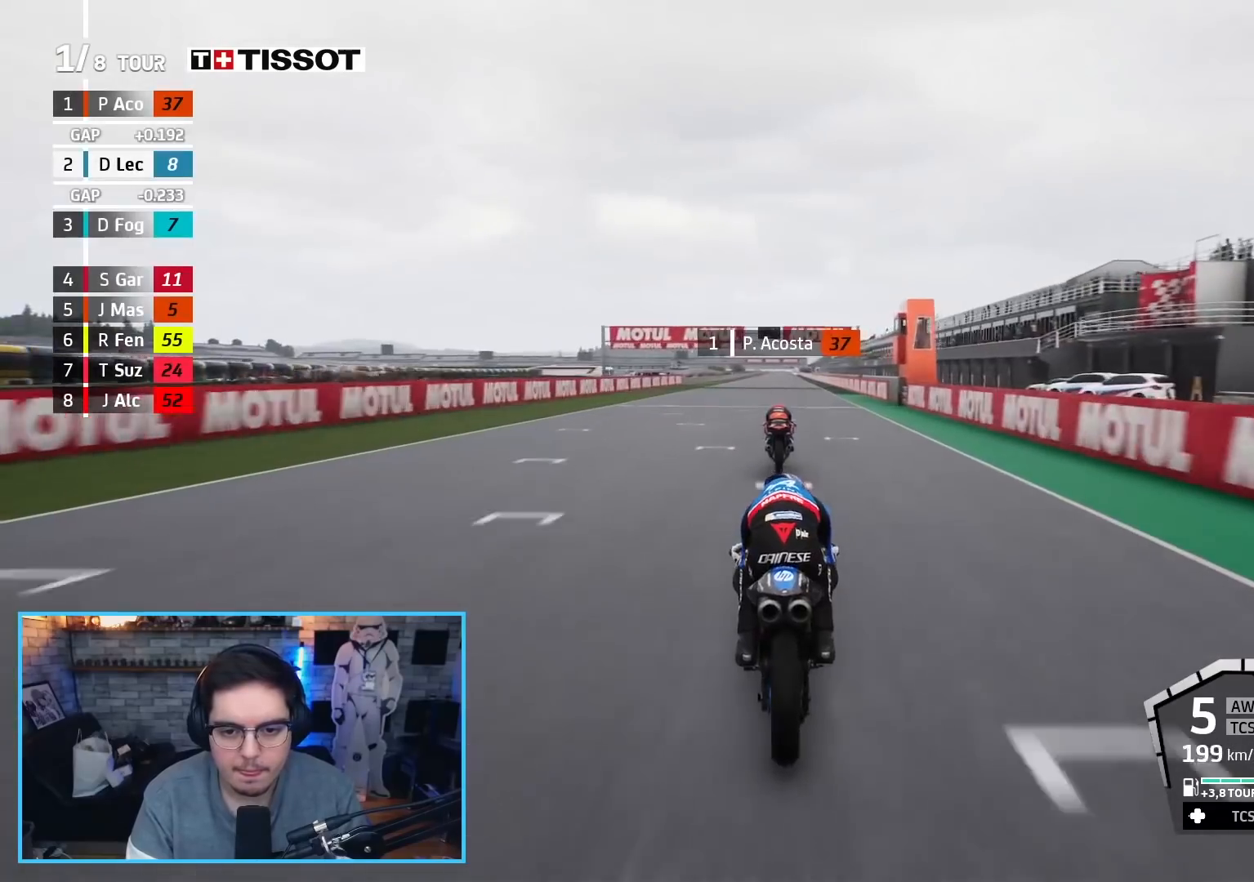
{"buttons": ["R2"], "left_stick": "center", "right_stick": "center", "events": []}
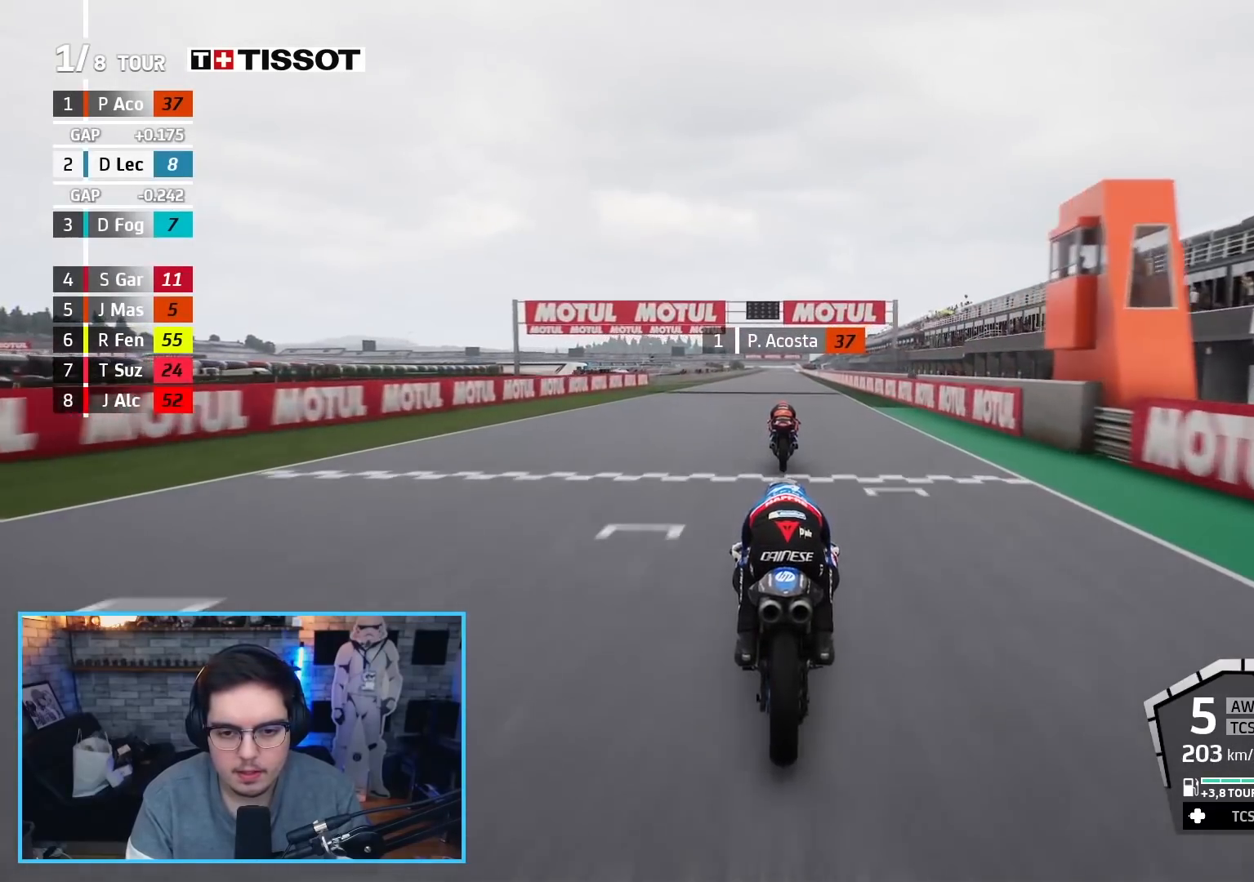
{"buttons": ["R2"], "left_stick": "center", "right_stick": "center", "events": [[217, "left_stick", "left"], [283, "left_stick", "center"]]}
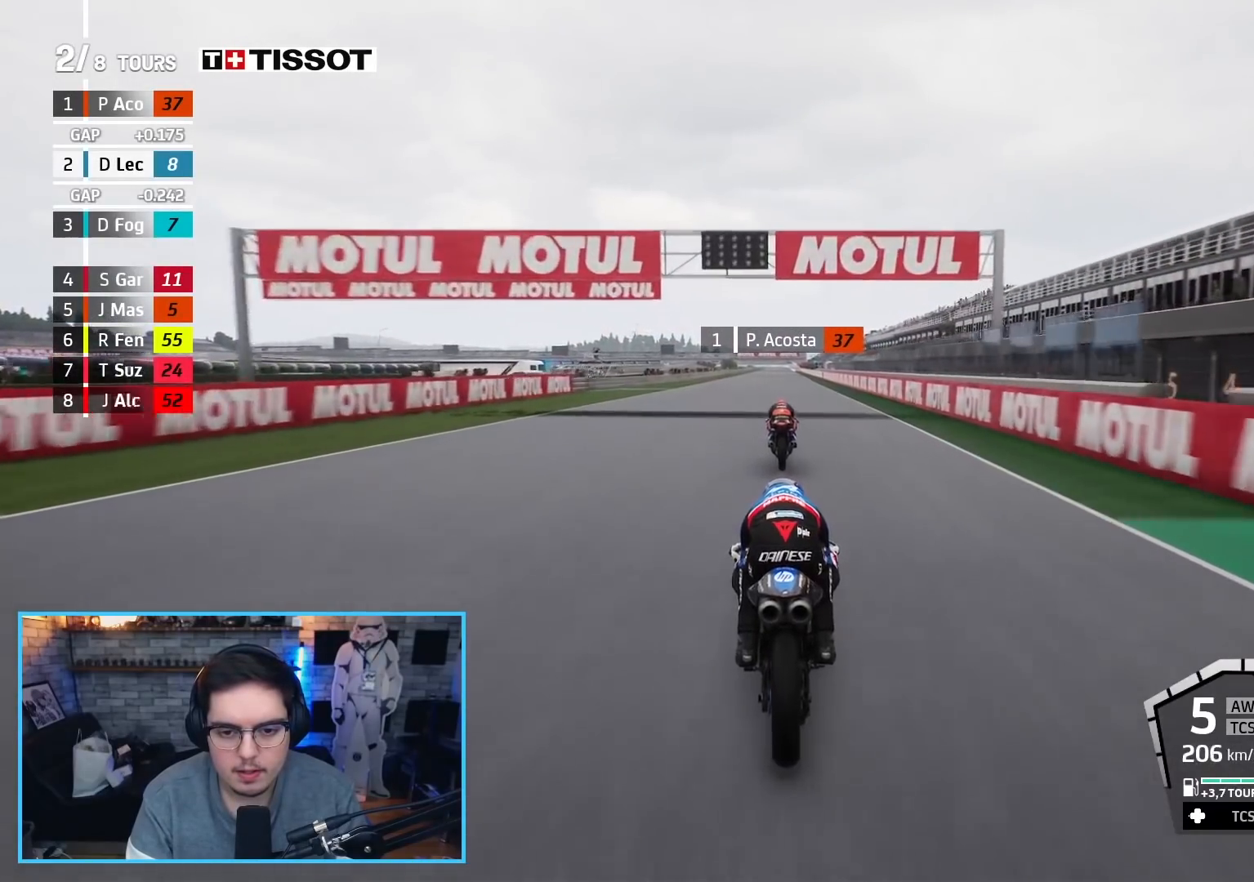
{"buttons": ["B", "R2"], "left_stick": "center", "right_stick": "center", "events": [[483, "B", "down"]]}
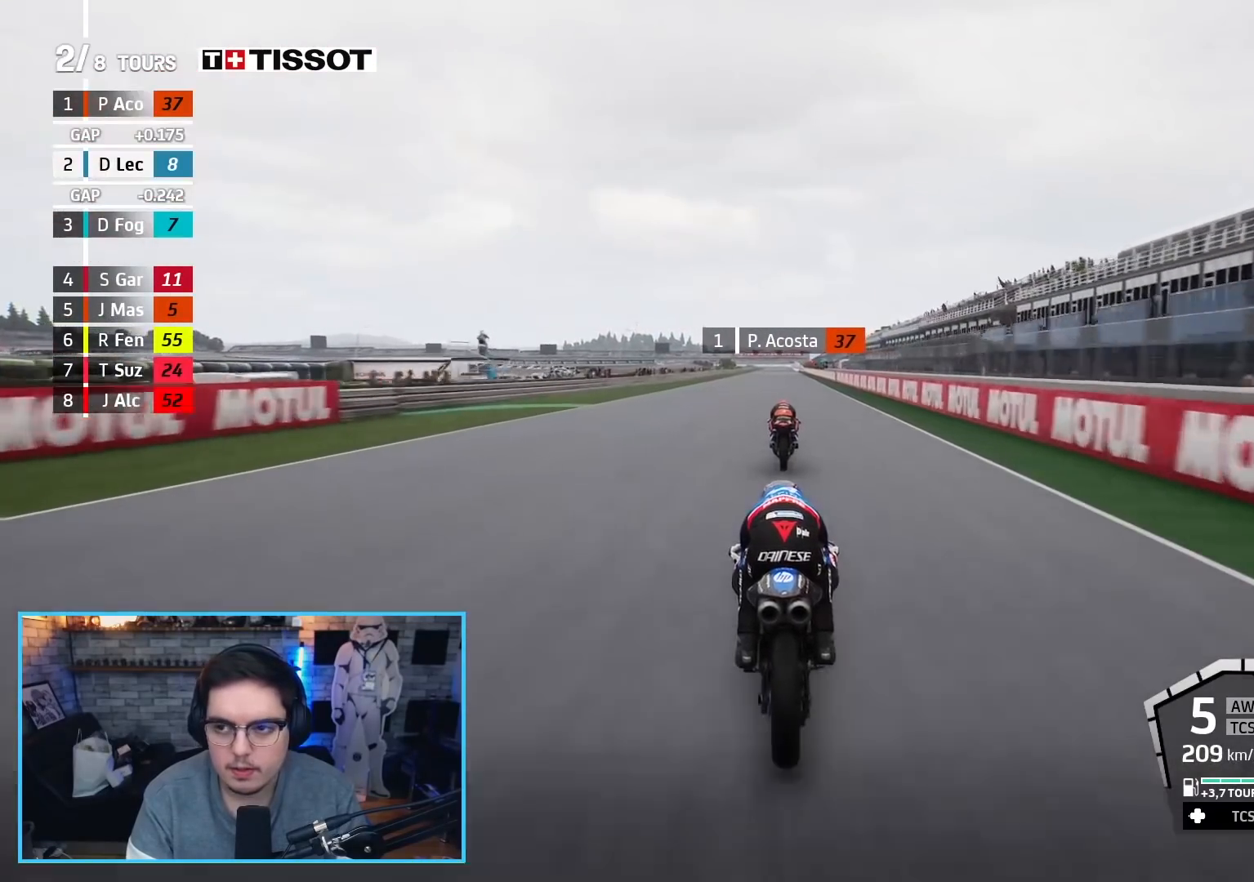
{"buttons": ["R2"], "left_stick": "center", "right_stick": "center", "events": [[117, "B", "up"]]}
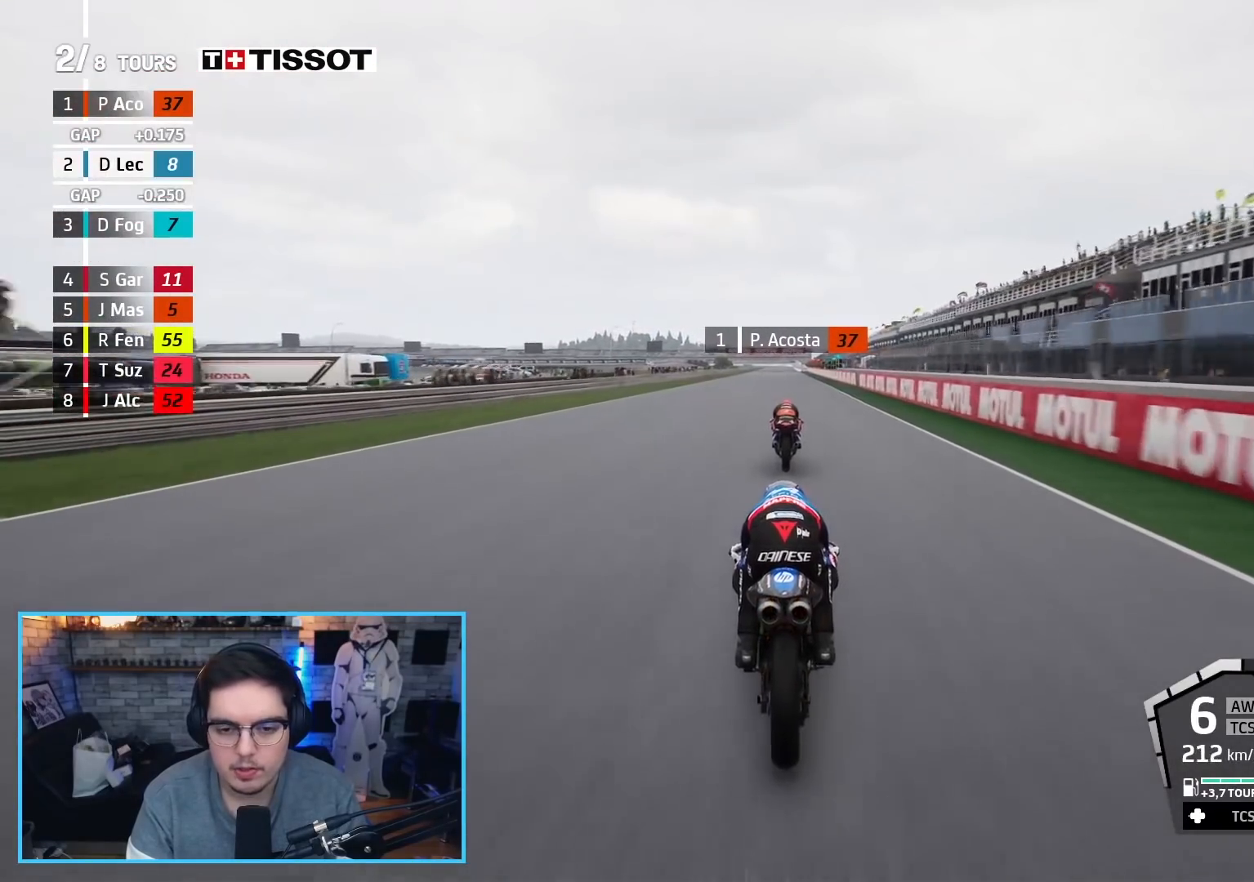
{"buttons": ["R2"], "left_stick": "center", "right_stick": "center", "events": [[333, "left_stick", "up-right"], [383, "left_stick", "center"]]}
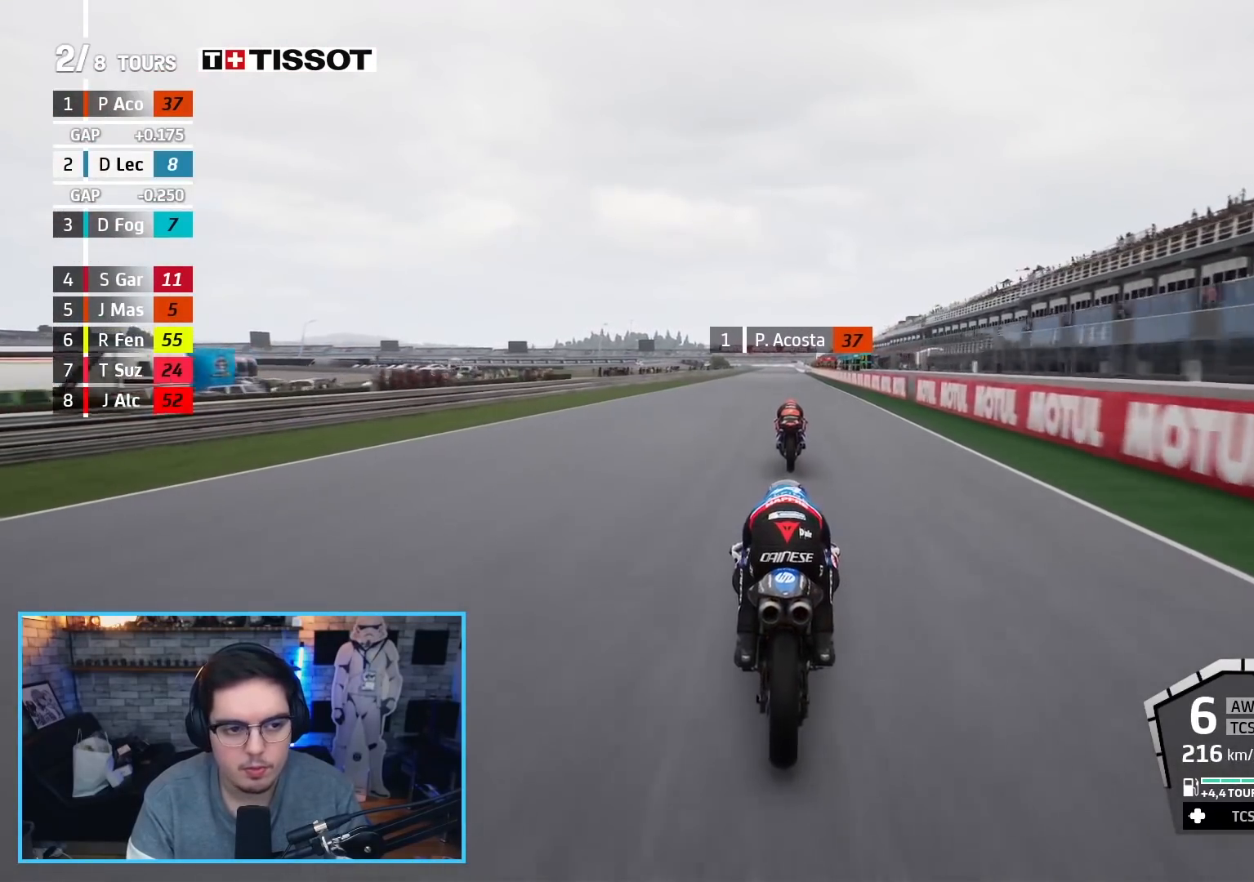
{"buttons": ["R2"], "left_stick": "center", "right_stick": "center", "events": []}
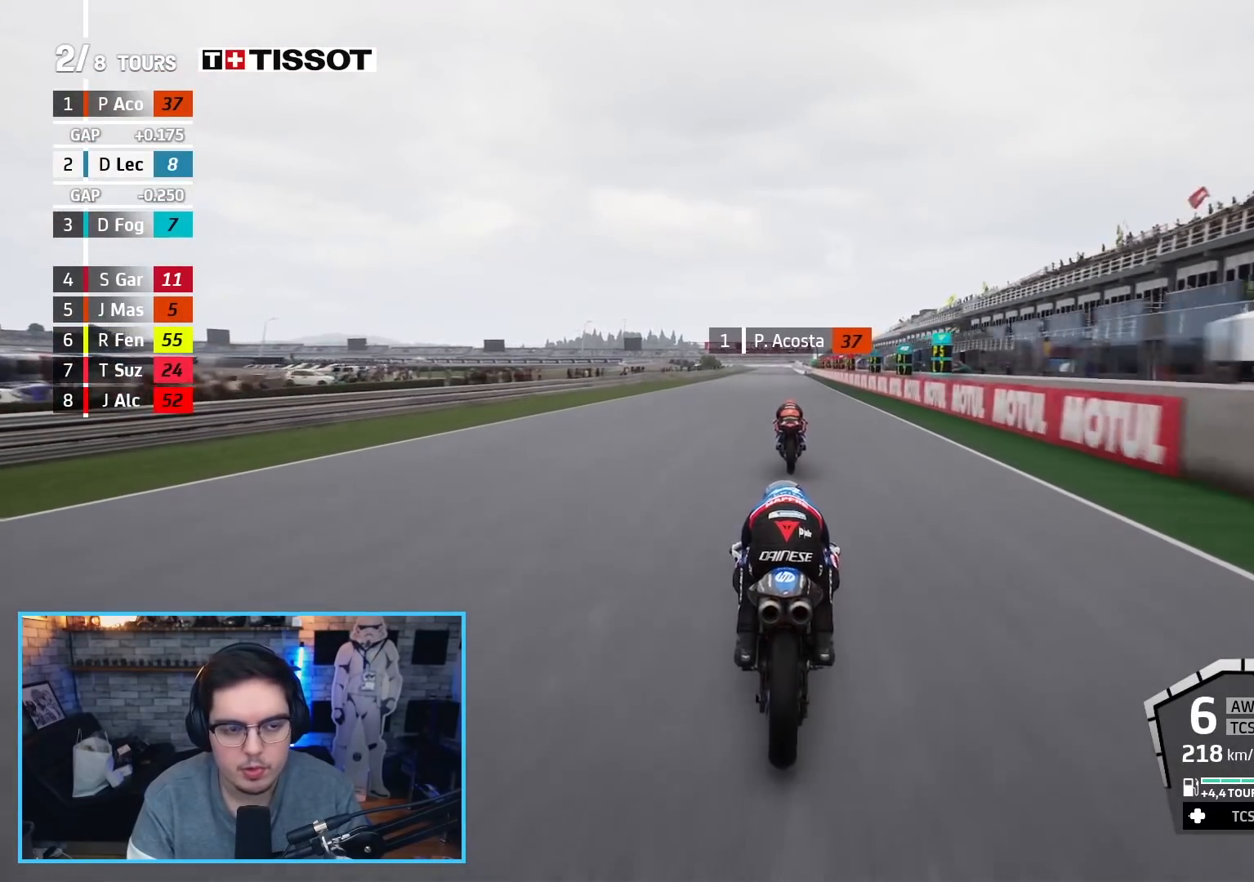
{"buttons": ["R2"], "left_stick": "center", "right_stick": "center", "events": []}
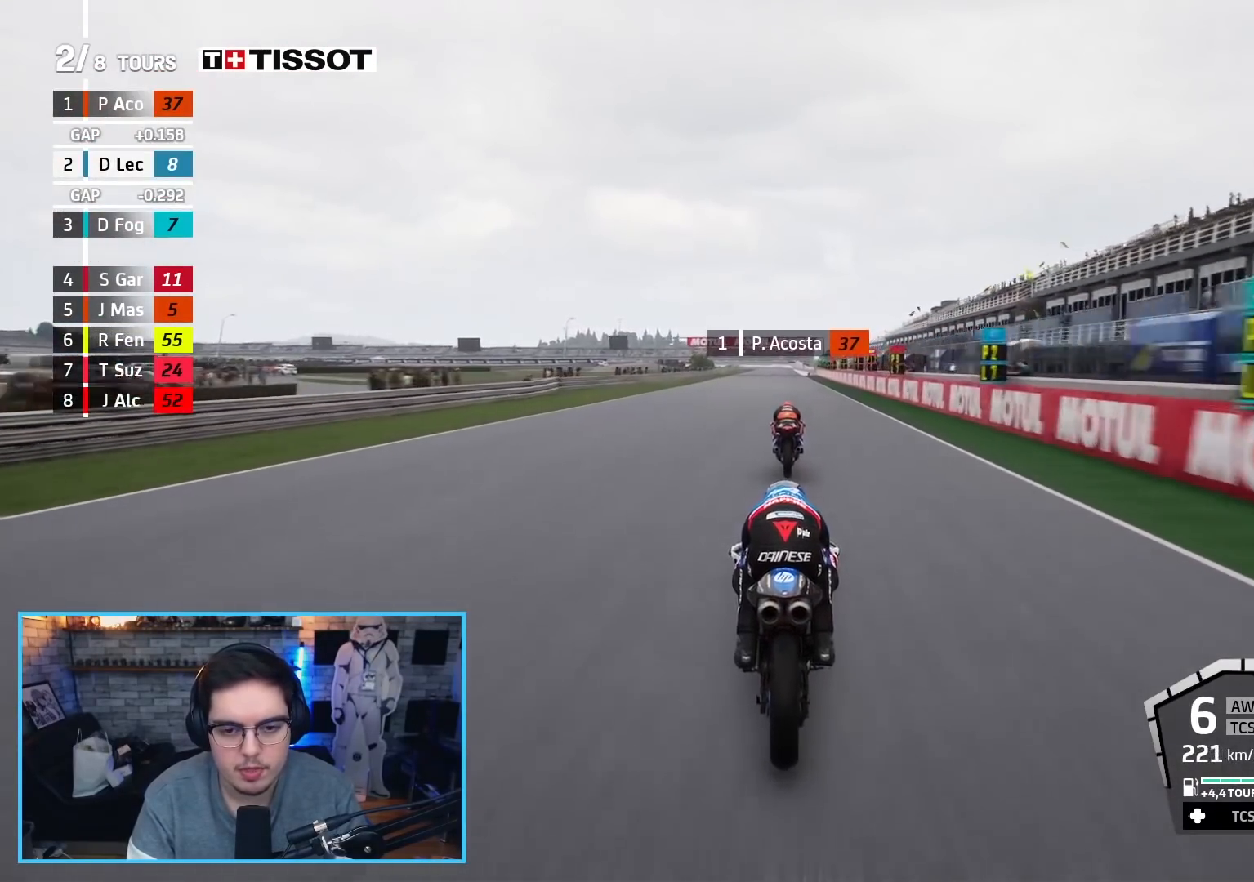
{"buttons": ["R2"], "left_stick": "center", "right_stick": "center", "events": []}
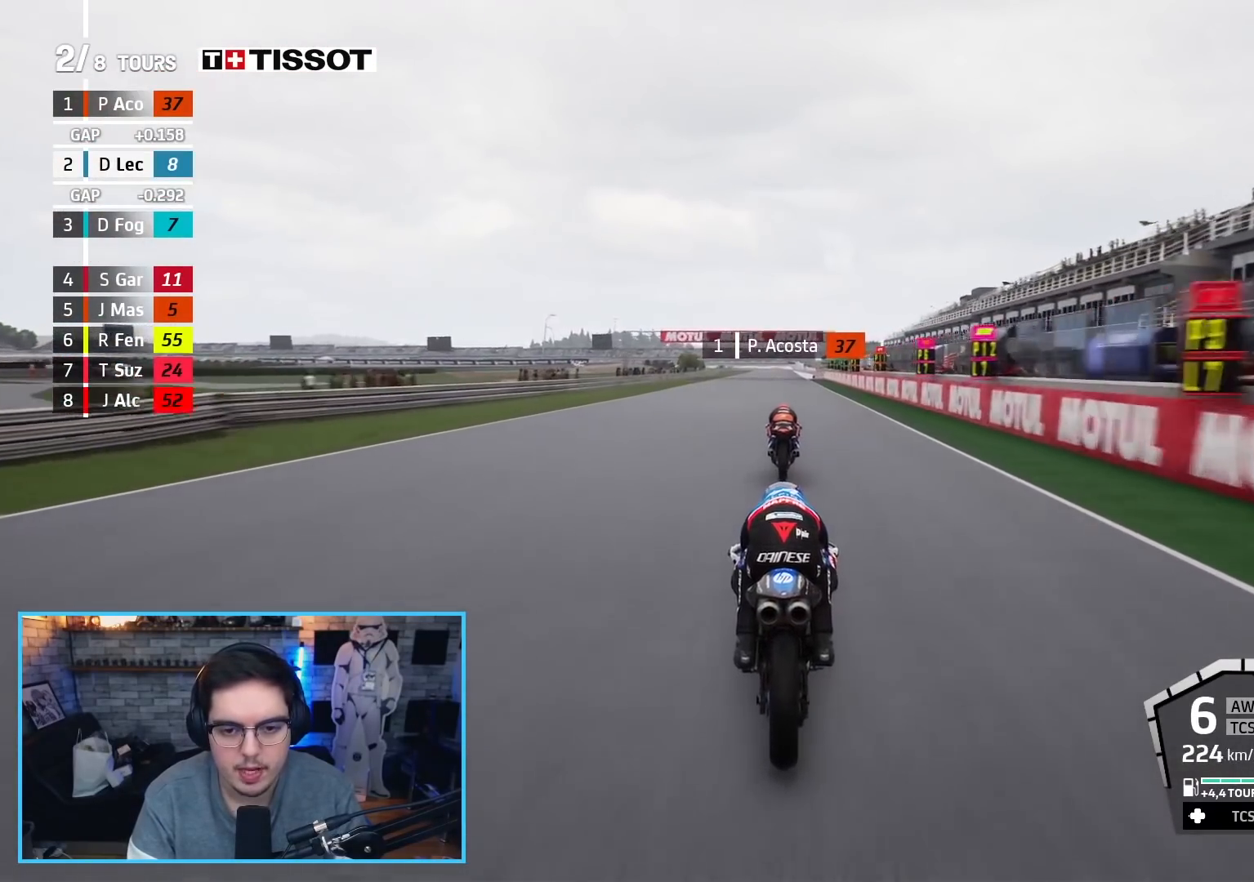
{"buttons": ["R2"], "left_stick": "center", "right_stick": "center", "events": []}
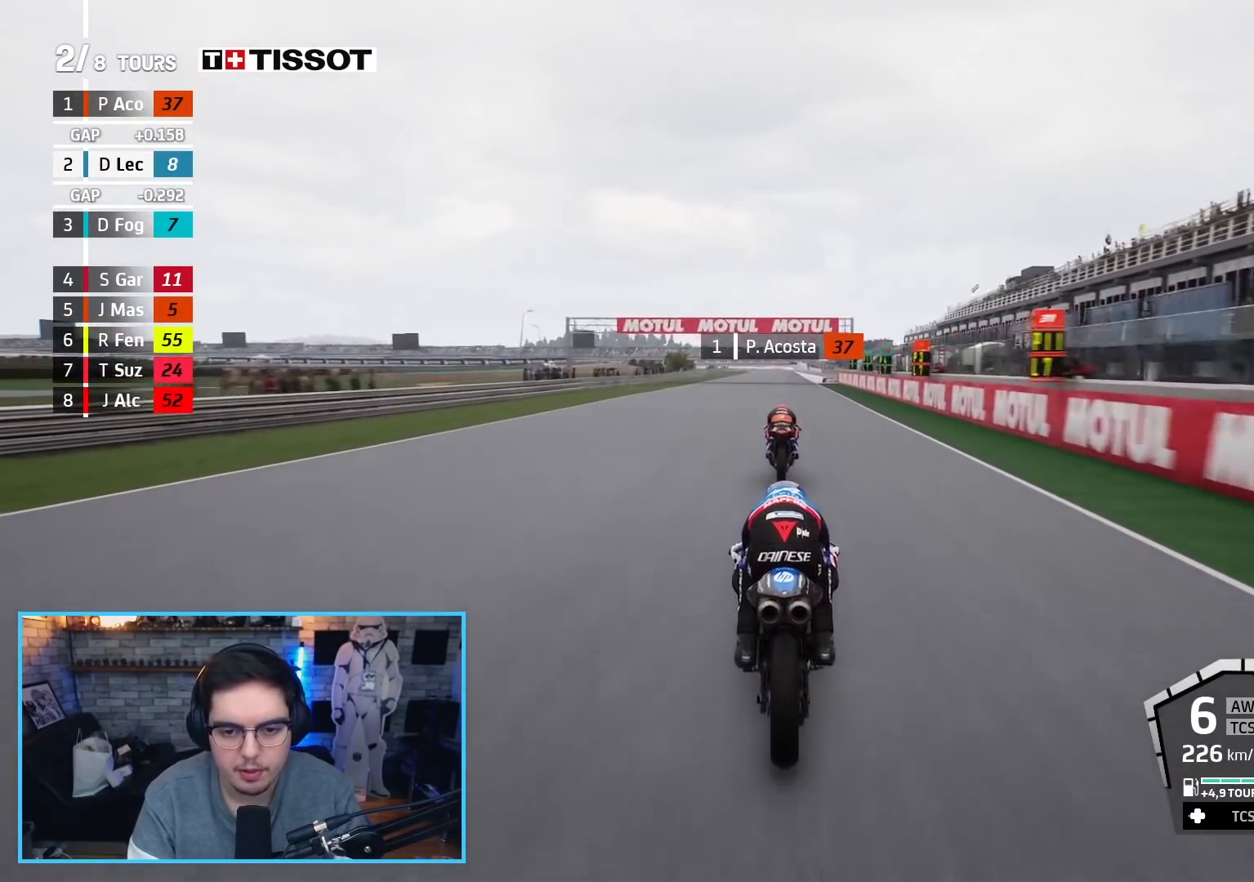
{"buttons": ["R2"], "left_stick": "center", "right_stick": "center", "events": []}
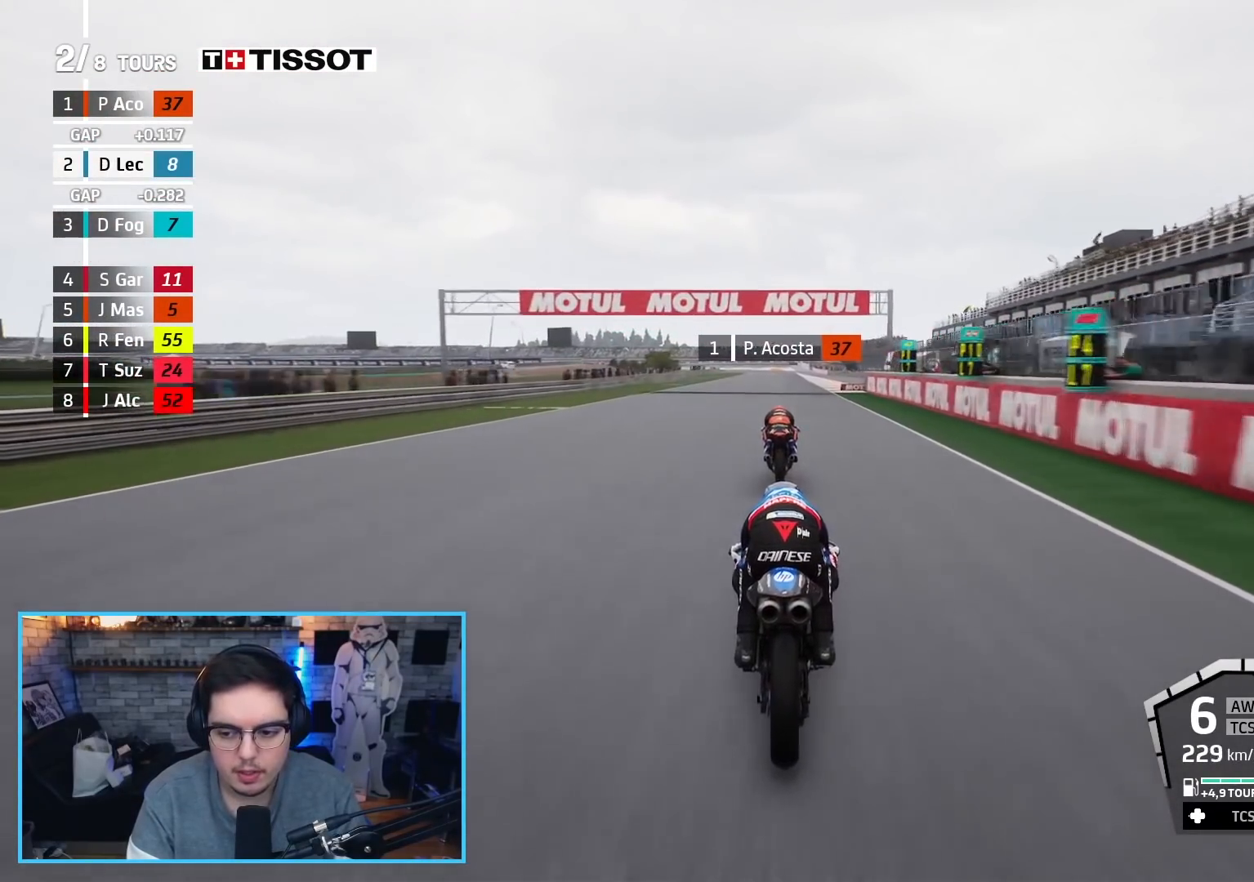
{"buttons": ["R2"], "left_stick": "up", "right_stick": "center", "events": [[233, "left_stick", "up"]]}
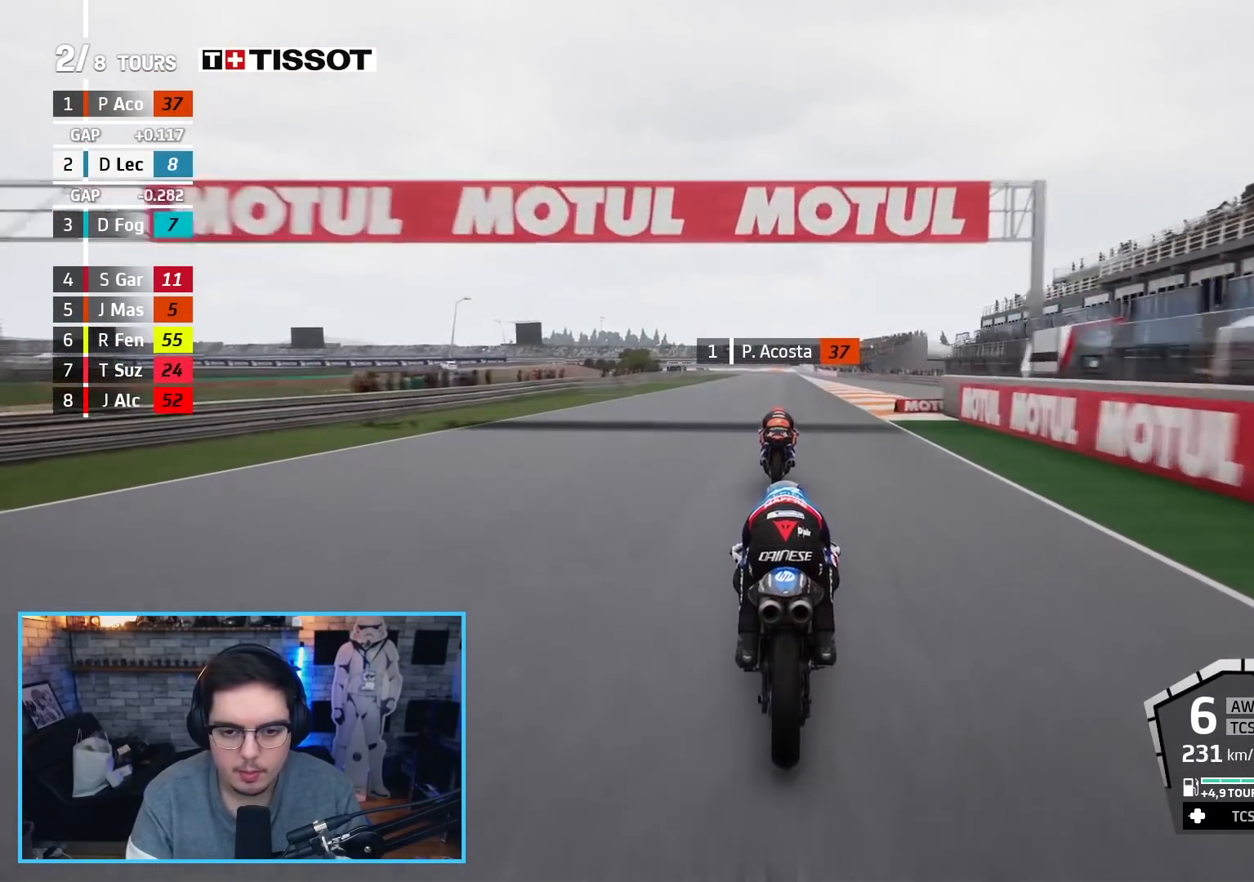
{"buttons": ["R2"], "left_stick": "up-right", "right_stick": "center", "events": [[83, "DPAD_DOWN", "down"], [200, "DPAD_DOWN", "up"], [317, "left_stick", "up-right"]]}
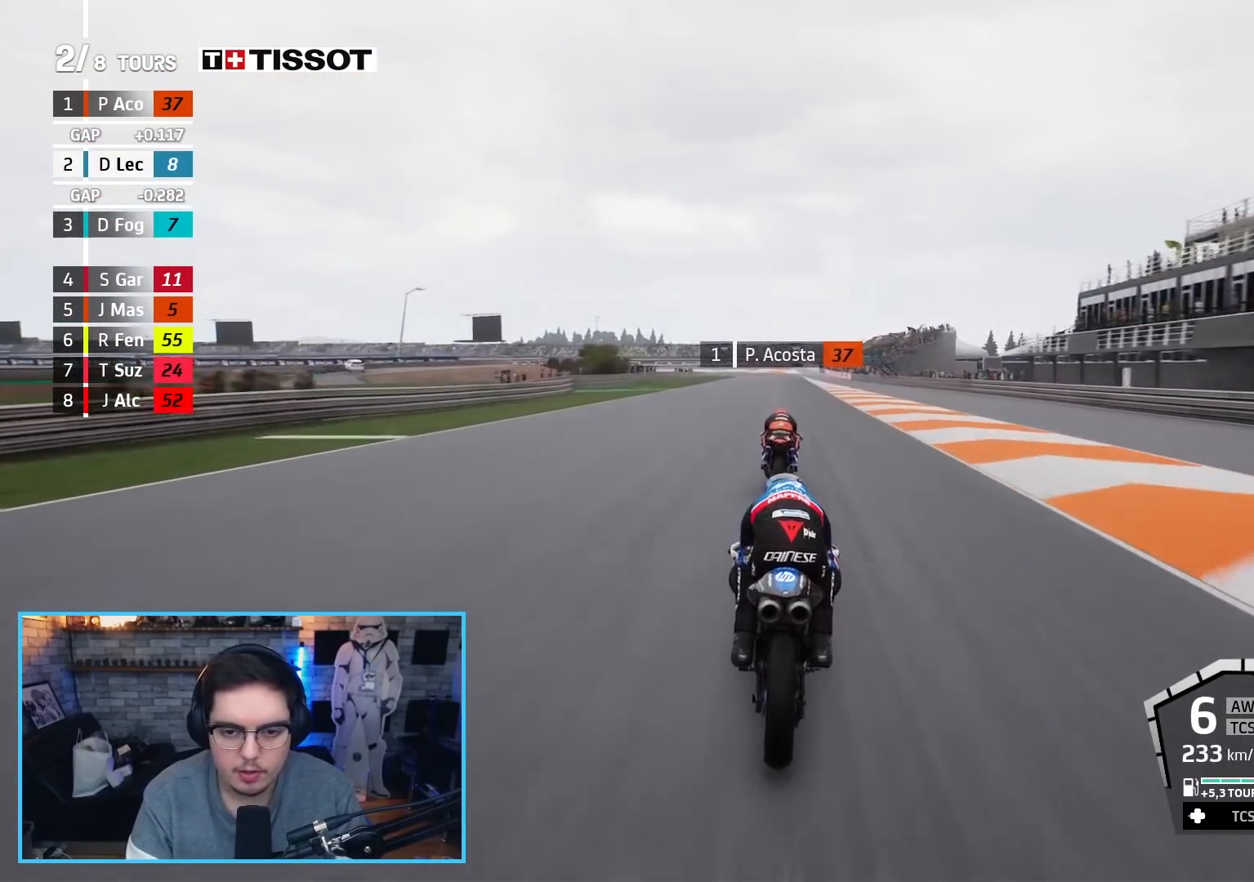
{"buttons": ["R2"], "left_stick": "up", "right_stick": "center", "events": [[267, "left_stick", "up"]]}